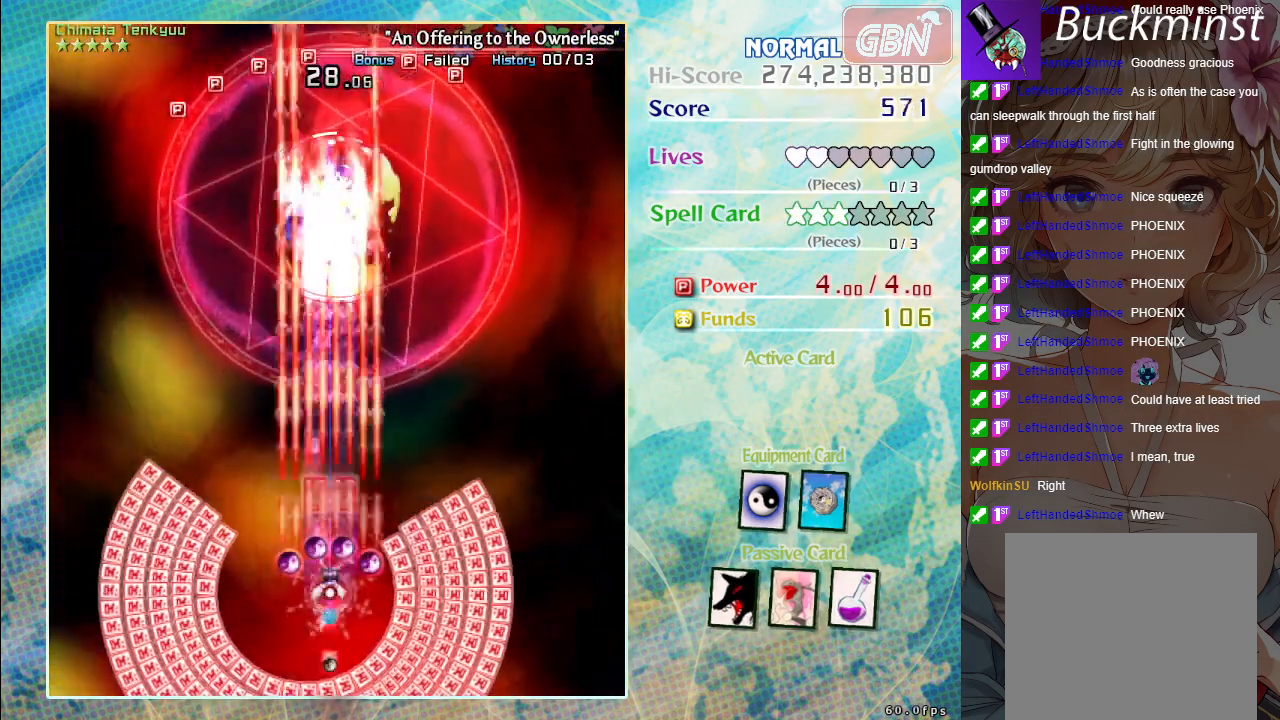
Gameplay with a controller (Xbox layout); each line is a JSON object with the inputs held at the frame after it. "events" lists button and stick changes between this image and that frame as [ms after this image, input, new state], when the widget could be followed in between. Not read: right_stick.
{"buttons": ["A", "X"], "left_stick": "center", "events": [[167, "left_stick", "up"], [333, "left_stick", "center"]]}
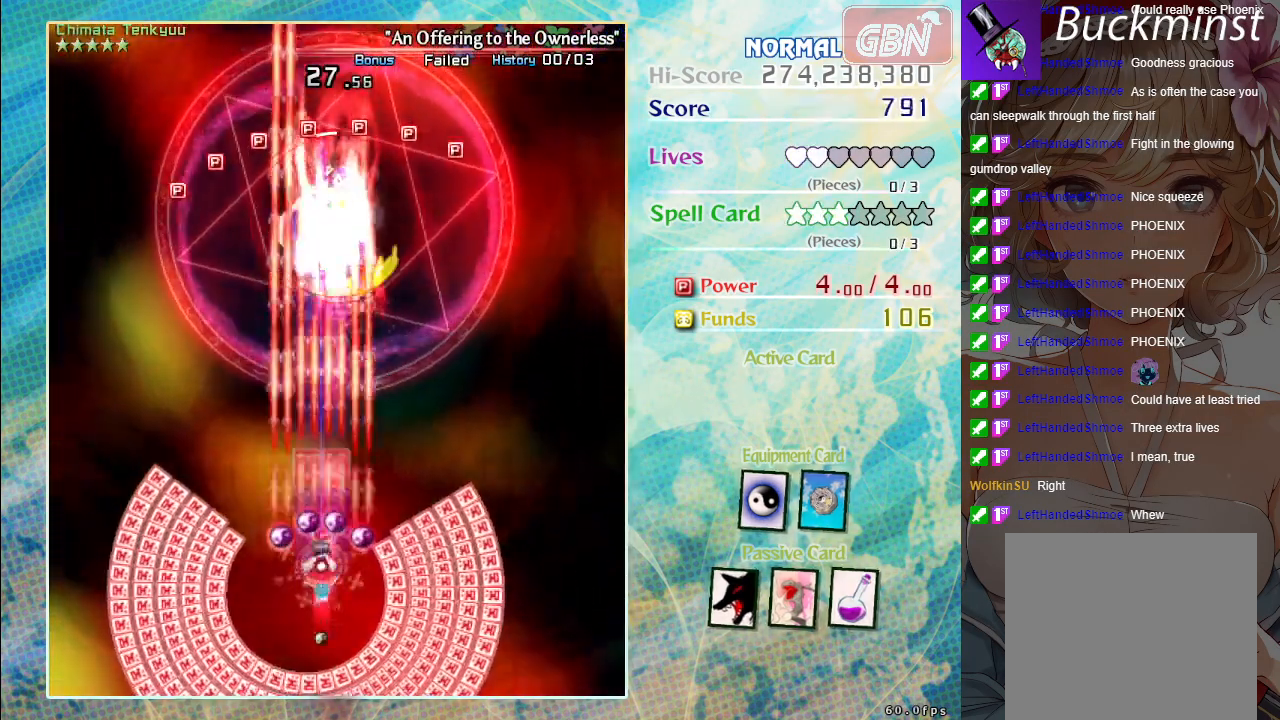
{"buttons": ["A", "X"], "left_stick": "up", "events": [[83, "left_stick", "up"], [233, "left_stick", "center"], [417, "left_stick", "up"]]}
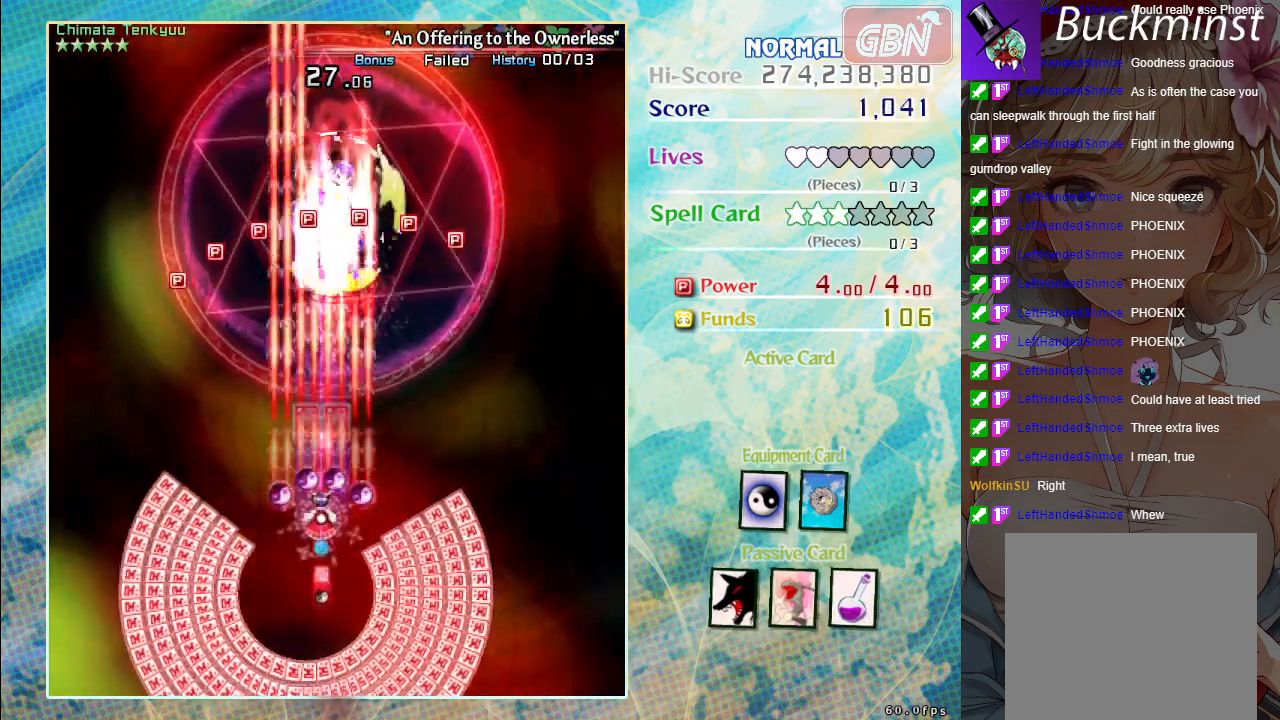
{"buttons": ["A", "X"], "left_stick": "up", "events": []}
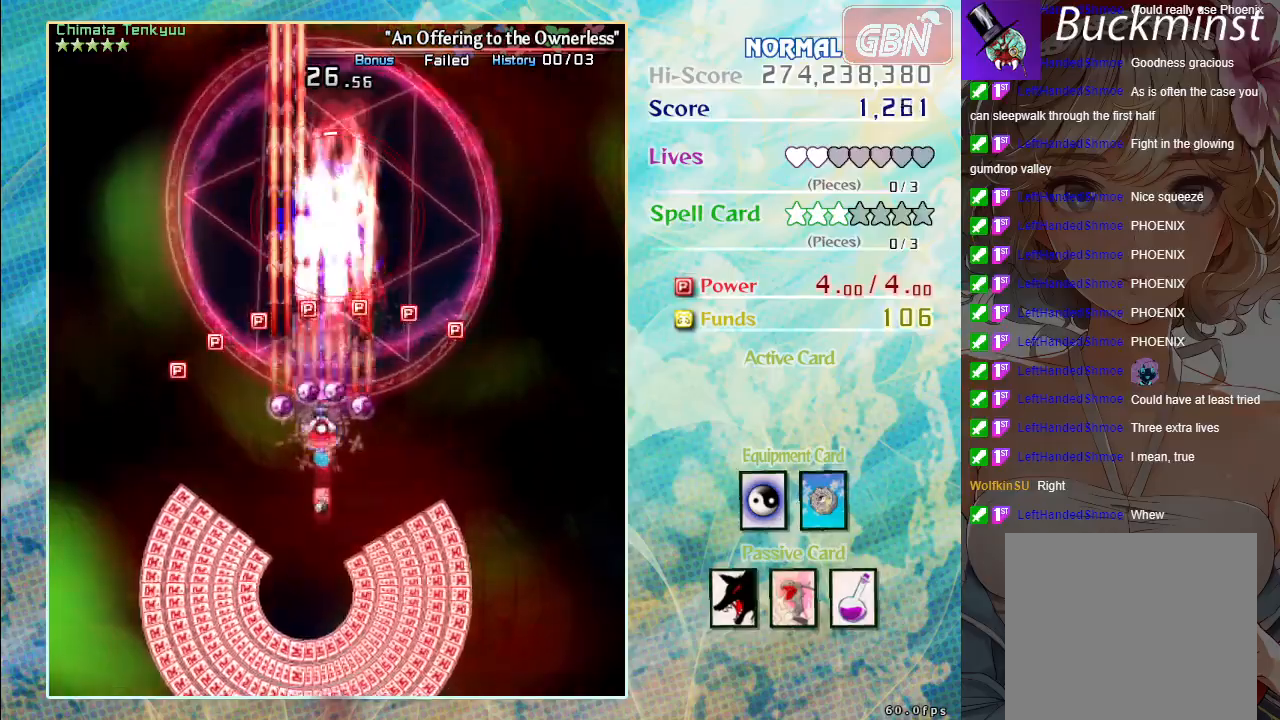
{"buttons": ["A", "X"], "left_stick": "down-right", "events": [[83, "left_stick", "center"], [400, "left_stick", "down-right"]]}
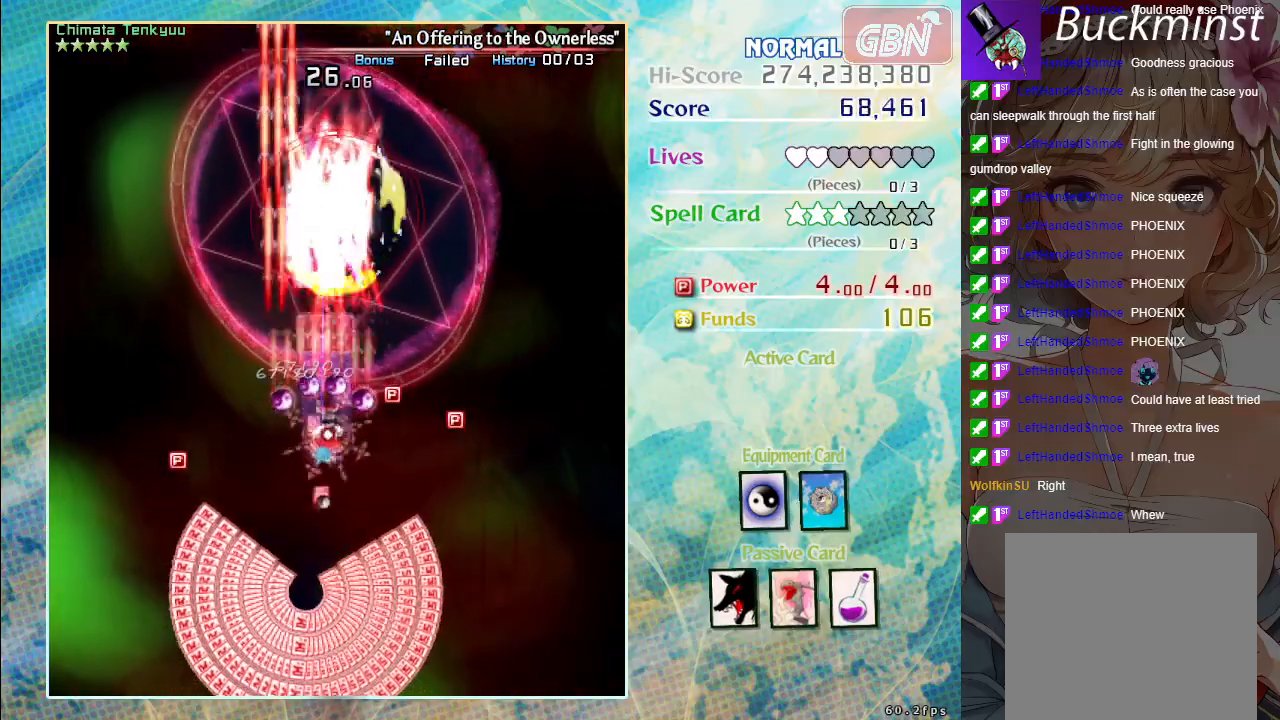
{"buttons": ["A", "X"], "left_stick": "center", "events": [[33, "left_stick", "center"]]}
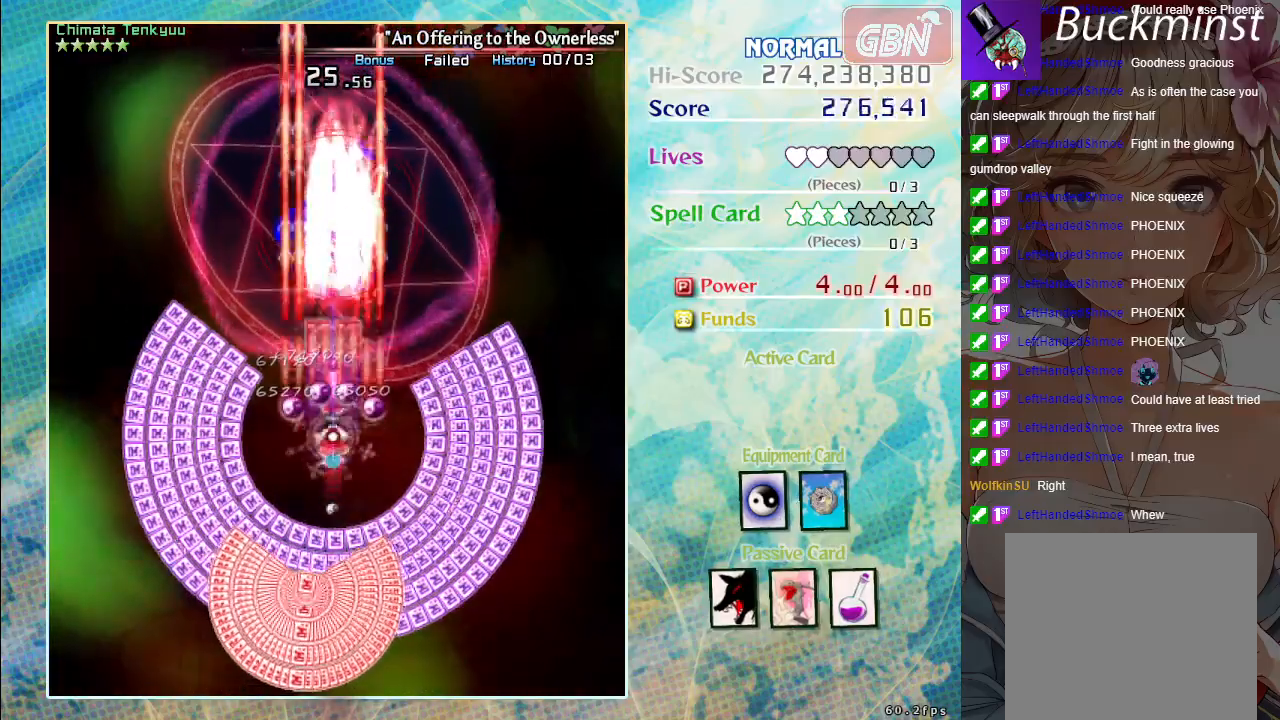
{"buttons": ["A", "X"], "left_stick": "center", "events": []}
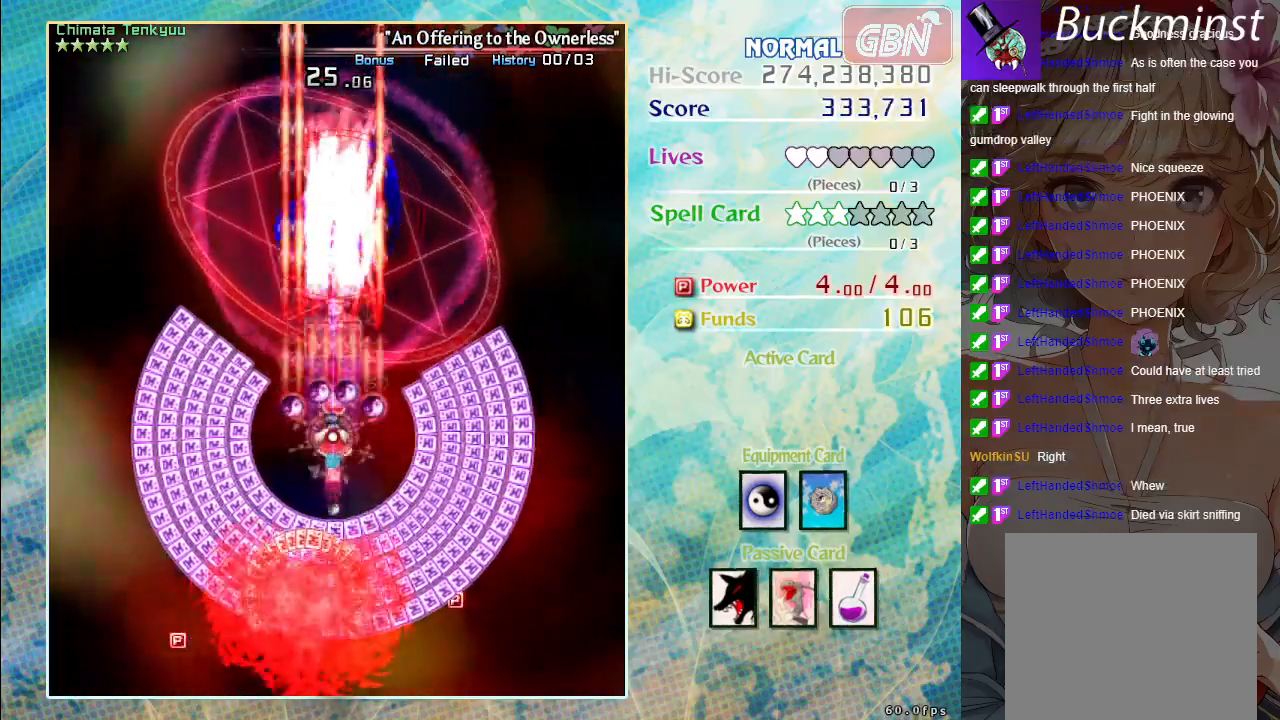
{"buttons": ["A", "X"], "left_stick": "center", "events": [[233, "left_stick", "up"], [350, "left_stick", "center"]]}
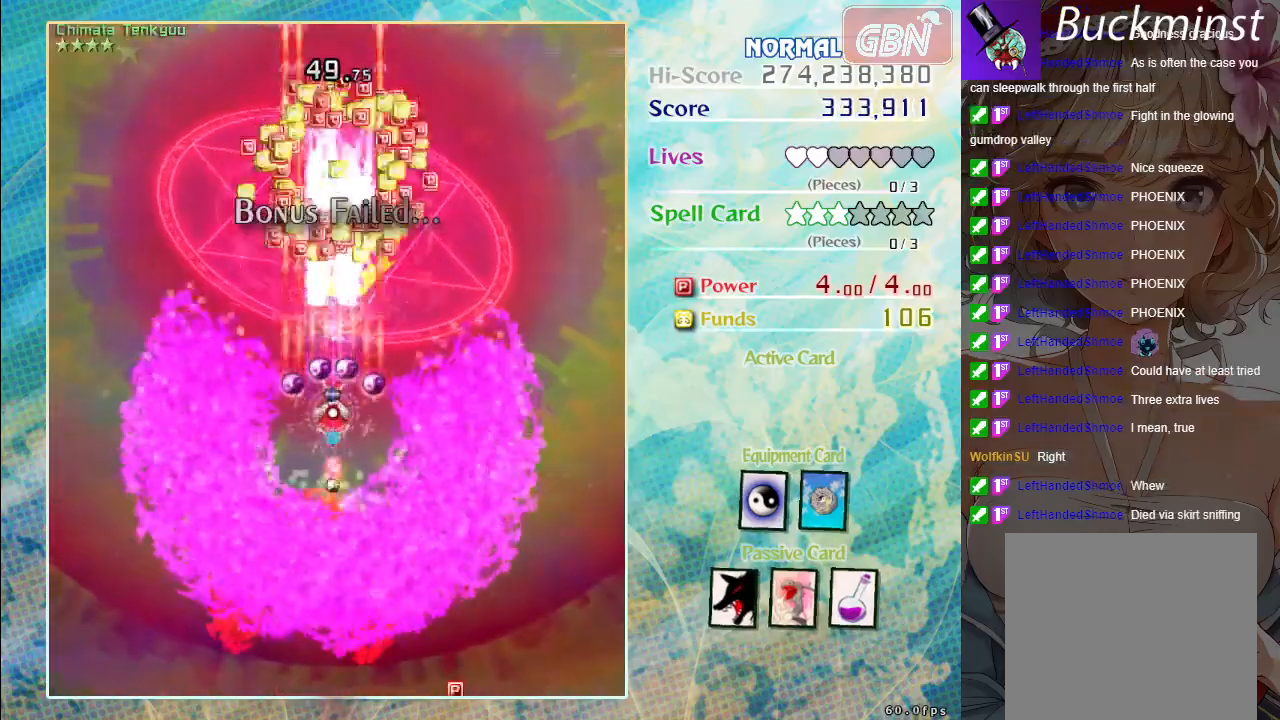
{"buttons": ["A", "X"], "left_stick": "center", "events": []}
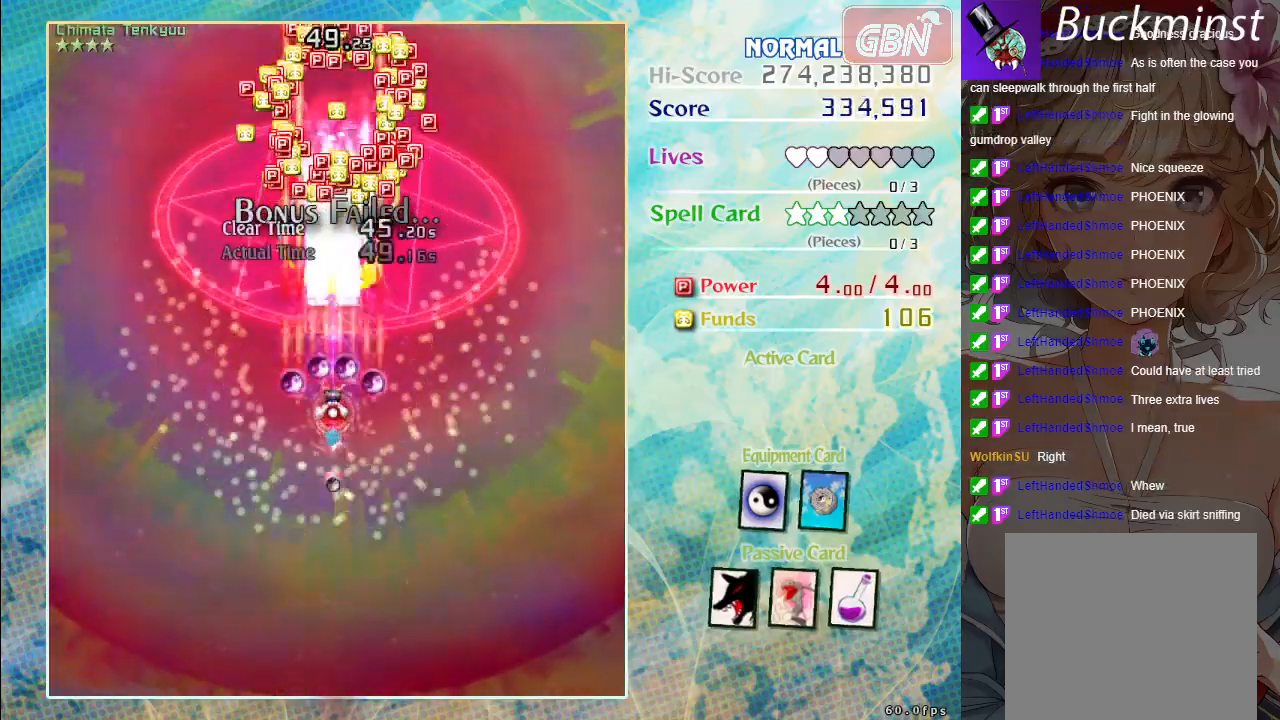
{"buttons": ["A", "X"], "left_stick": "down", "events": [[333, "left_stick", "down"]]}
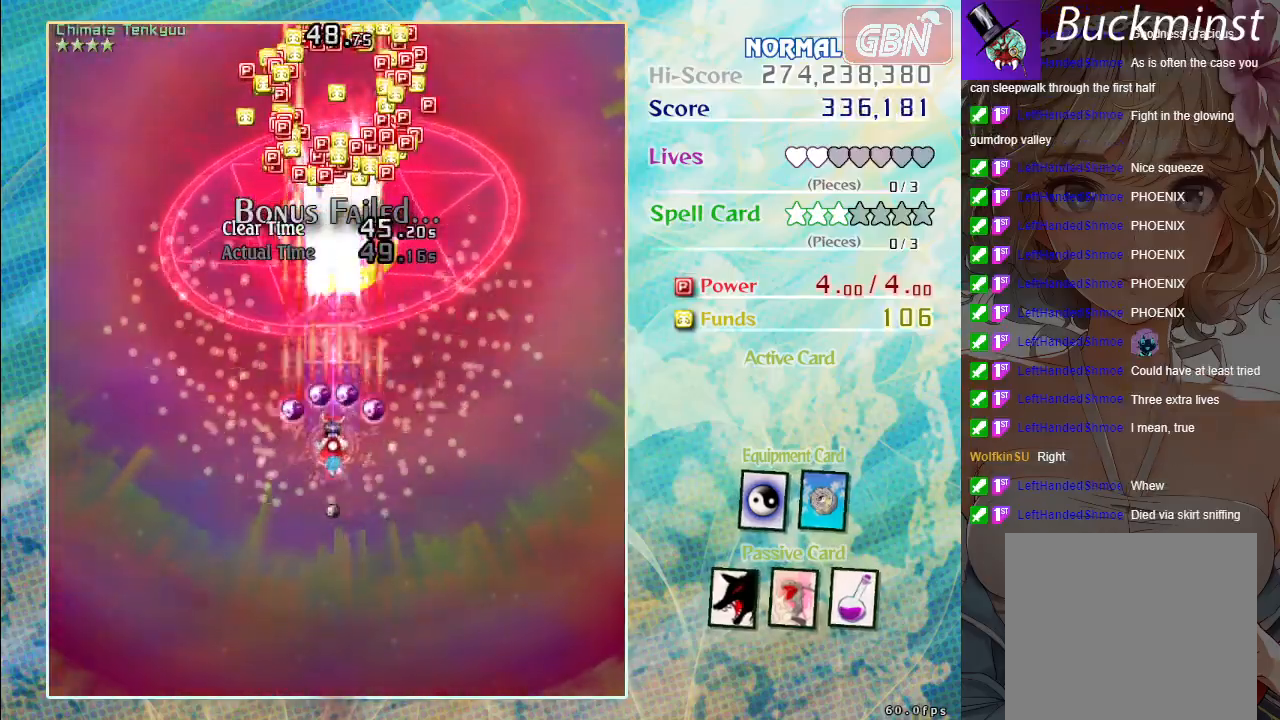
{"buttons": ["A", "X"], "left_stick": "down", "events": []}
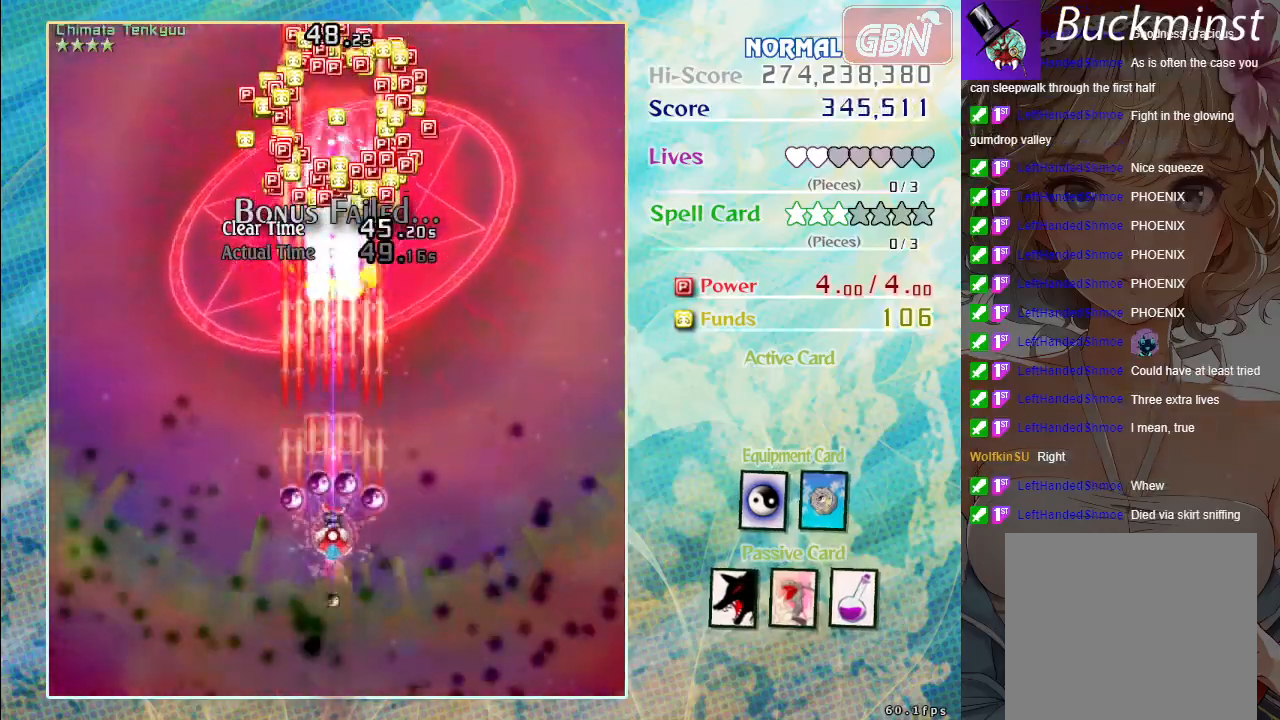
{"buttons": ["A", "X"], "left_stick": "center", "events": [[200, "left_stick", "center"]]}
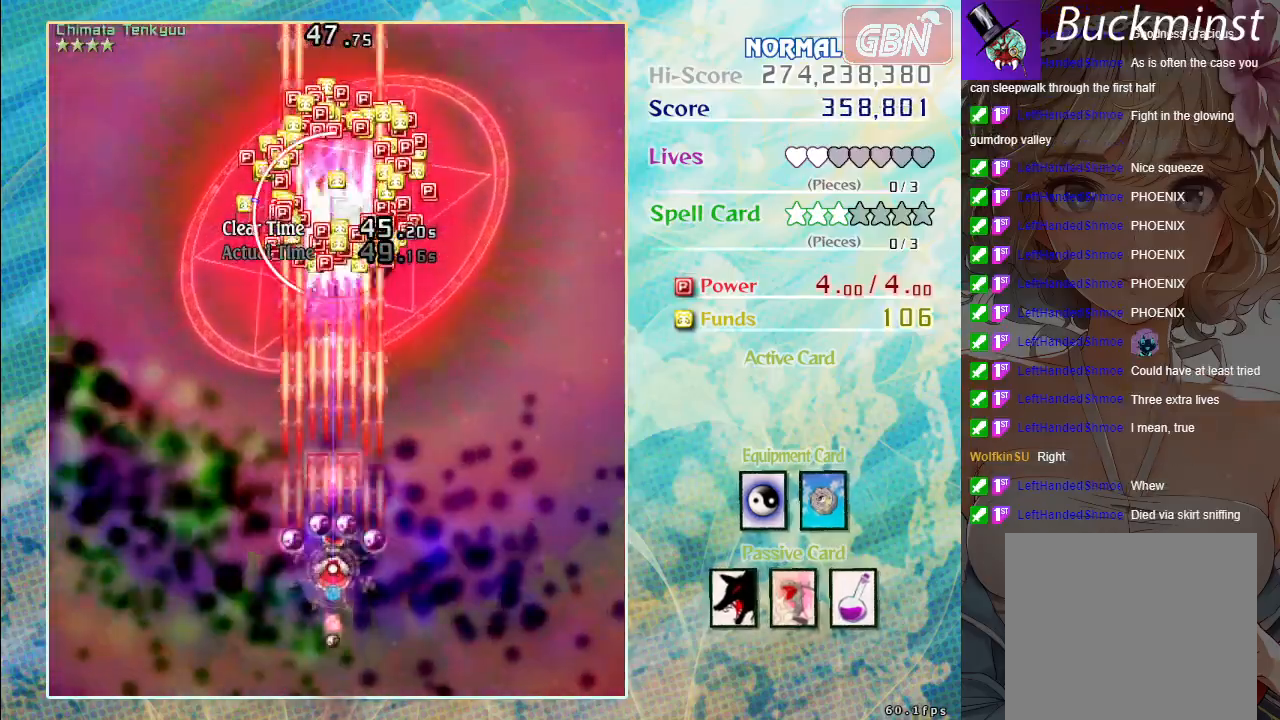
{"buttons": ["A", "X"], "left_stick": "center", "events": []}
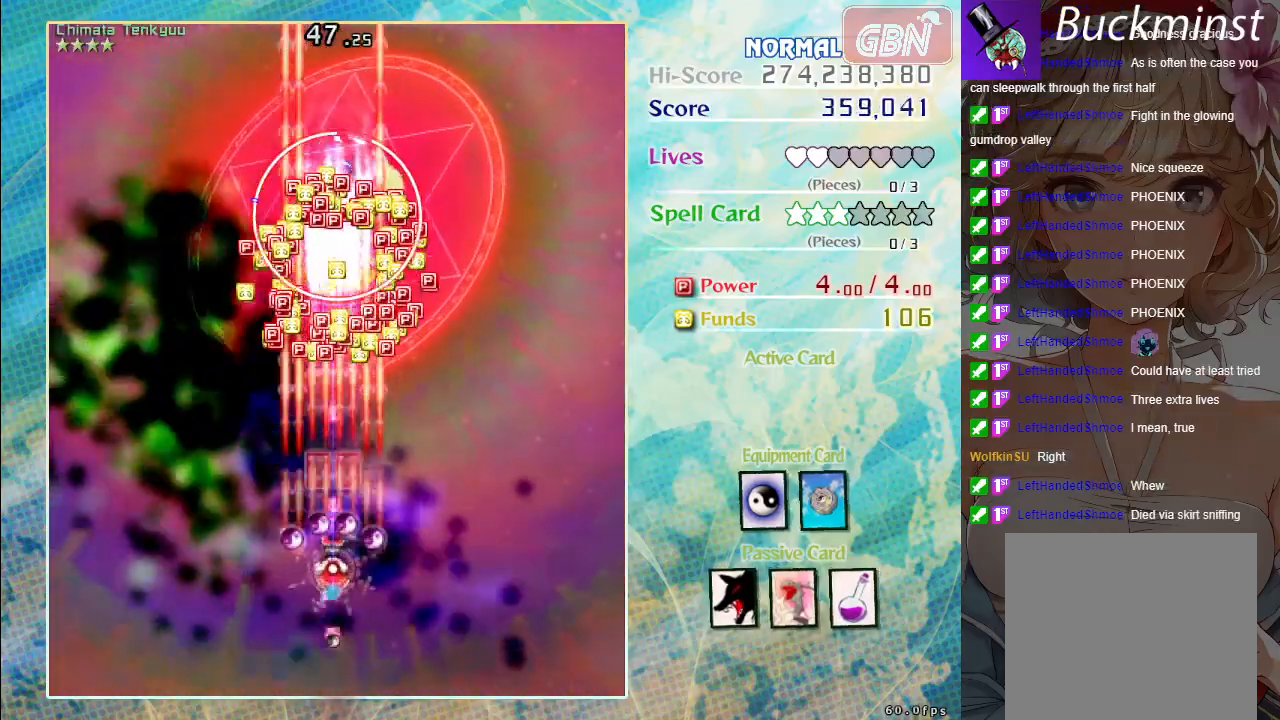
{"buttons": ["A", "X"], "left_stick": "up", "events": [[500, "left_stick", "up"]]}
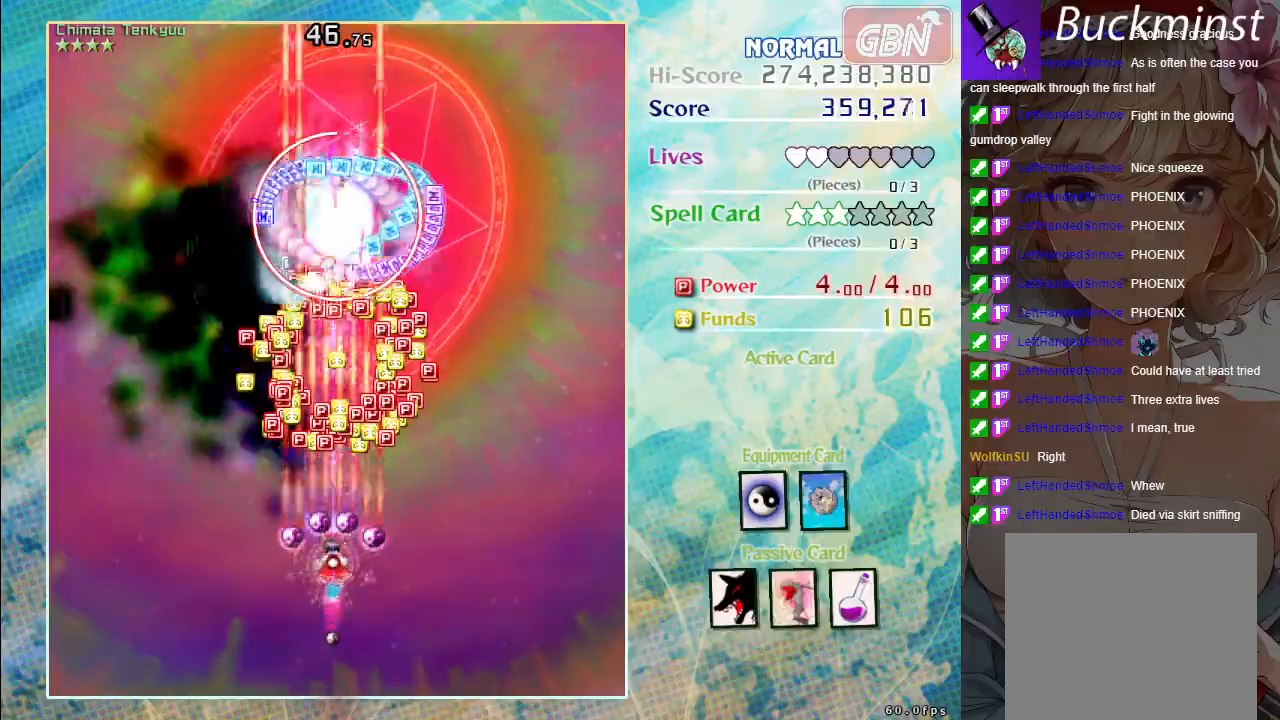
{"buttons": ["A", "X"], "left_stick": "center", "events": [[267, "left_stick", "center"]]}
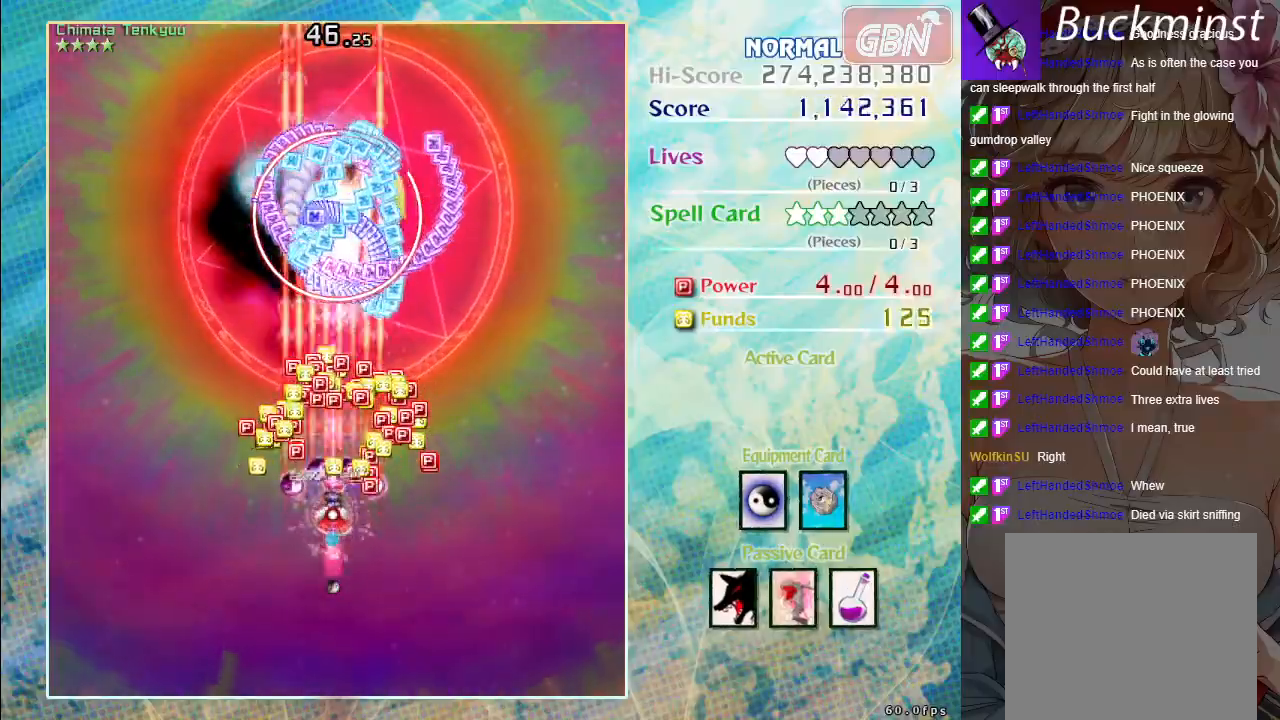
{"buttons": ["A", "X"], "left_stick": "down", "events": [[50, "left_stick", "up"], [167, "left_stick", "center"], [450, "left_stick", "down"]]}
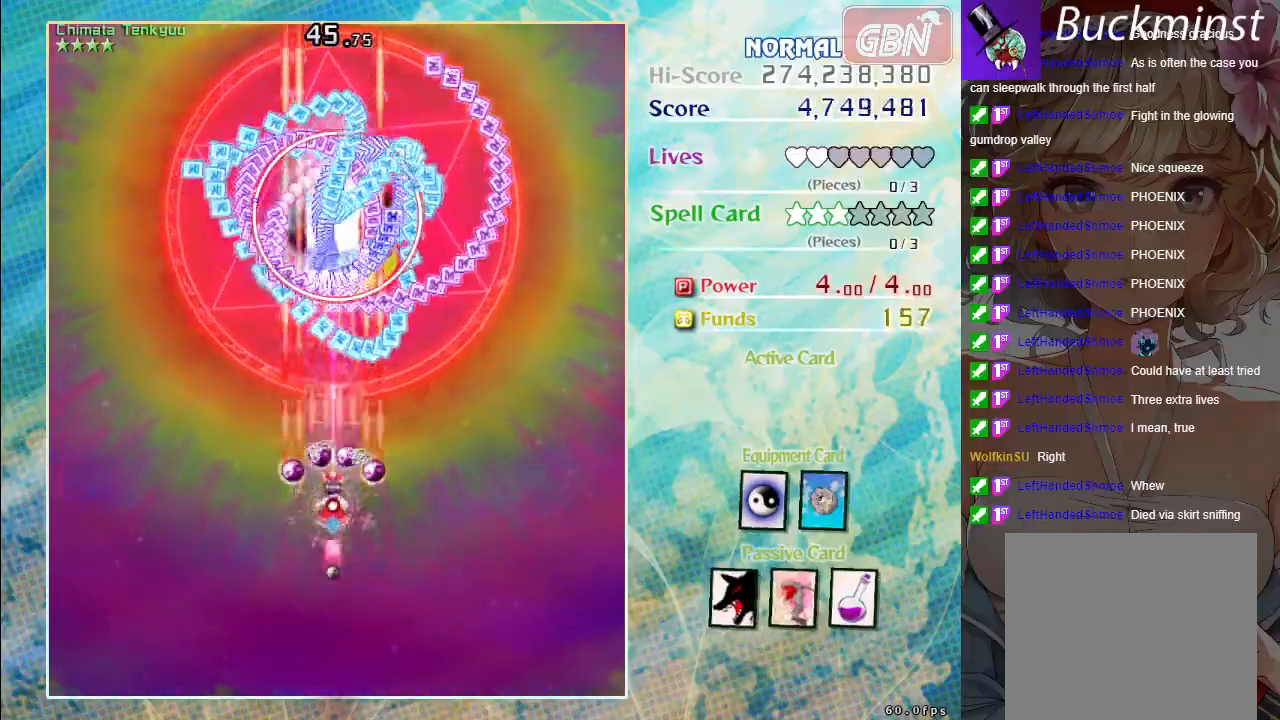
{"buttons": ["A", "X"], "left_stick": "down", "events": []}
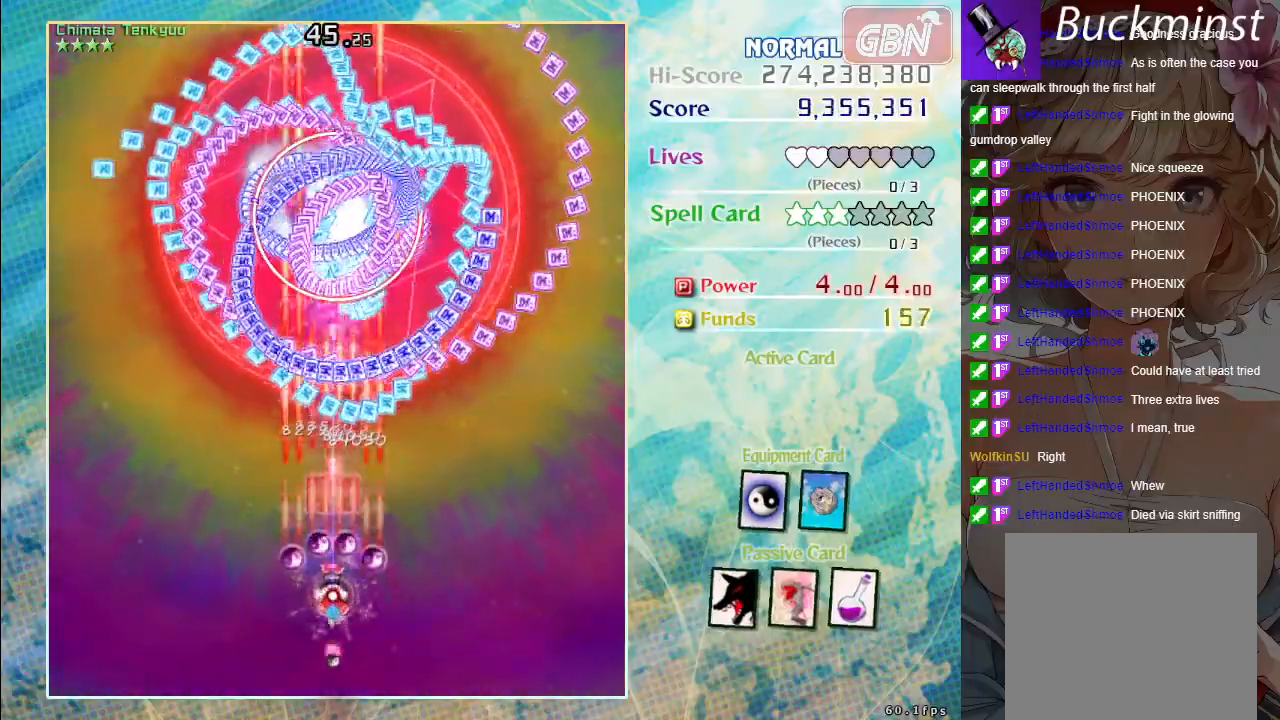
{"buttons": ["A", "X"], "left_stick": "center", "events": [[183, "left_stick", "center"]]}
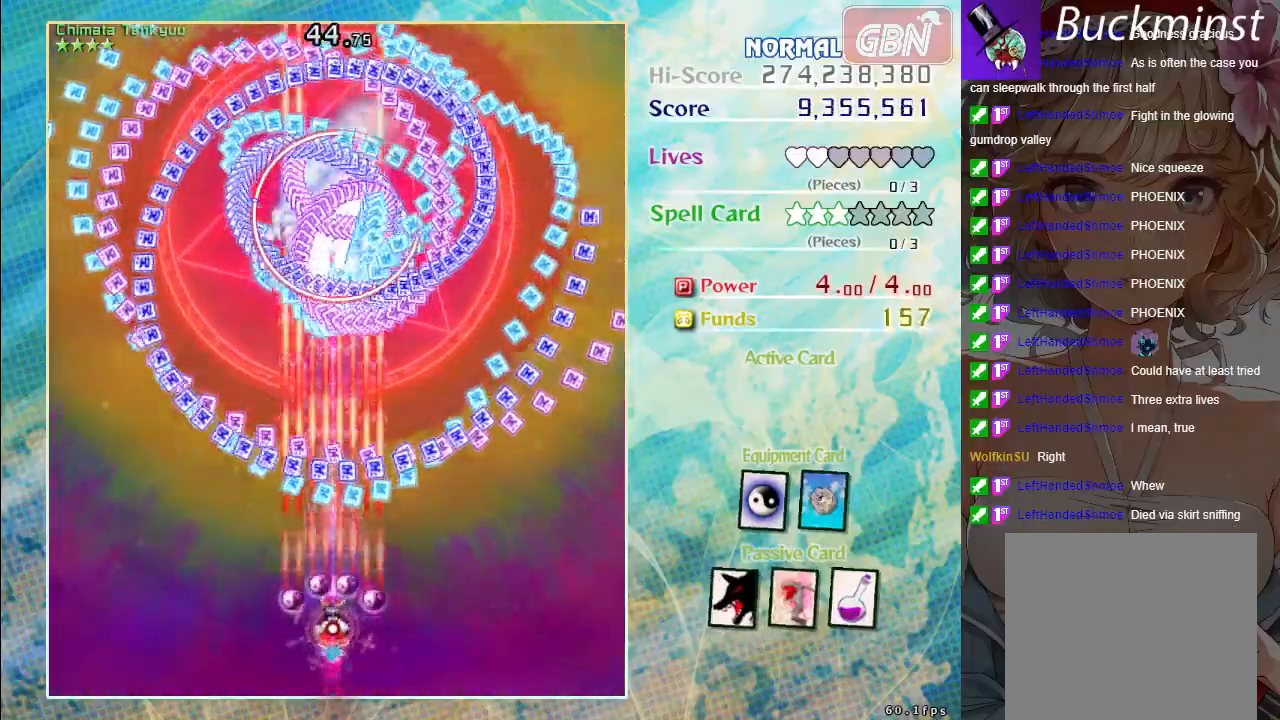
{"buttons": ["A", "X"], "left_stick": "right", "events": [[50, "left_stick", "down"], [333, "left_stick", "center"], [433, "left_stick", "right"]]}
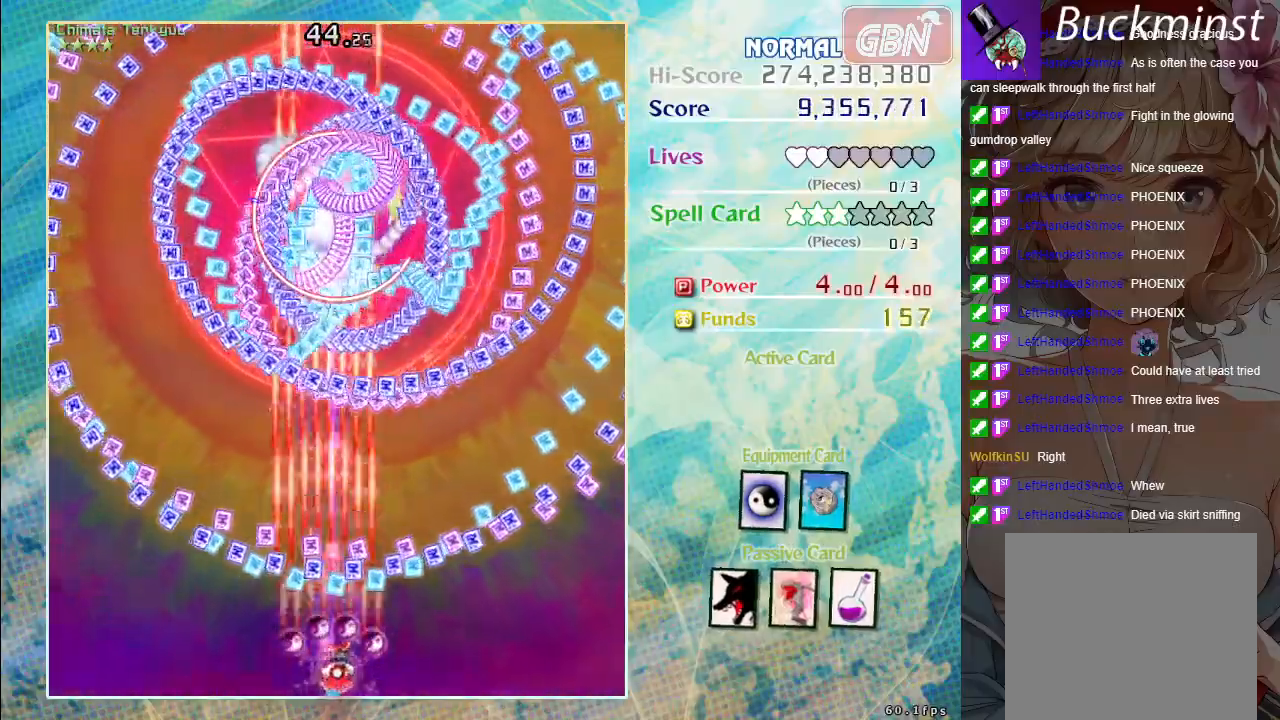
{"buttons": ["A", "X"], "left_stick": "center", "events": [[33, "left_stick", "center"], [200, "left_stick", "down-right"], [267, "left_stick", "center"]]}
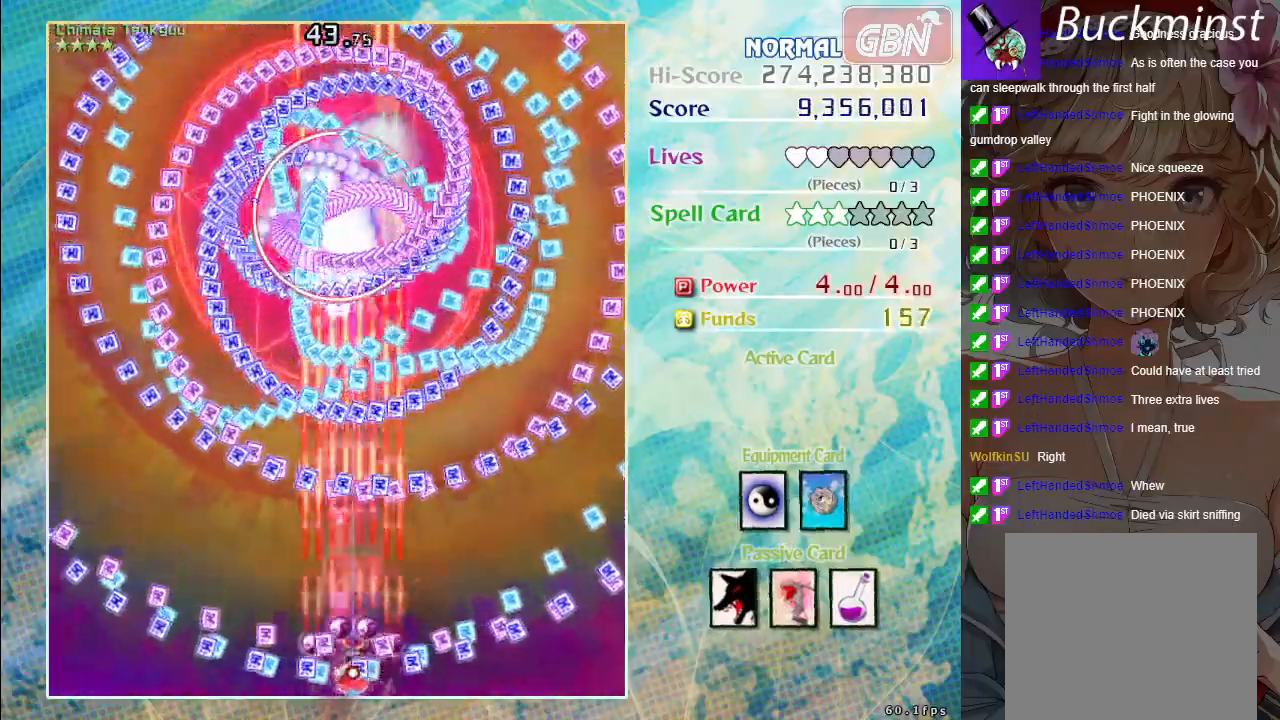
{"buttons": ["A", "X"], "left_stick": "center", "events": []}
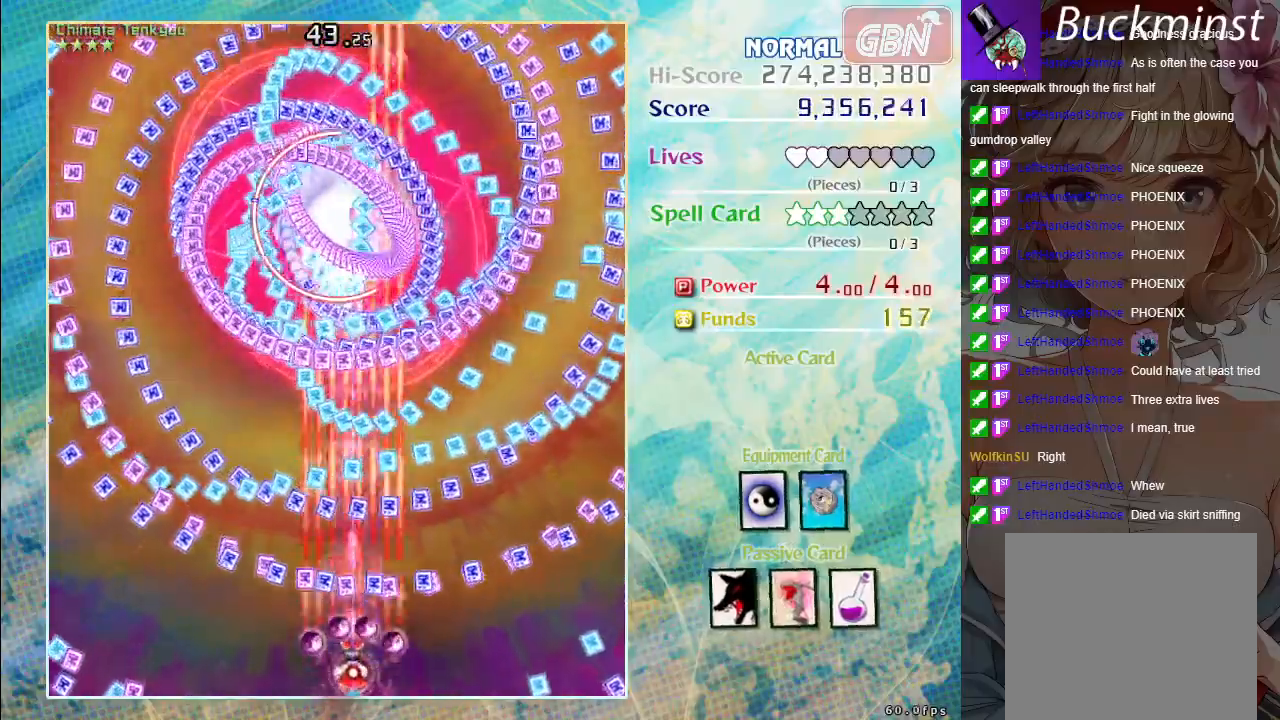
{"buttons": ["A", "X", "R1"], "left_stick": "down-right", "events": [[200, "left_stick", "right"], [267, "left_stick", "center"], [367, "left_stick", "down-right"], [450, "R1", "down"]]}
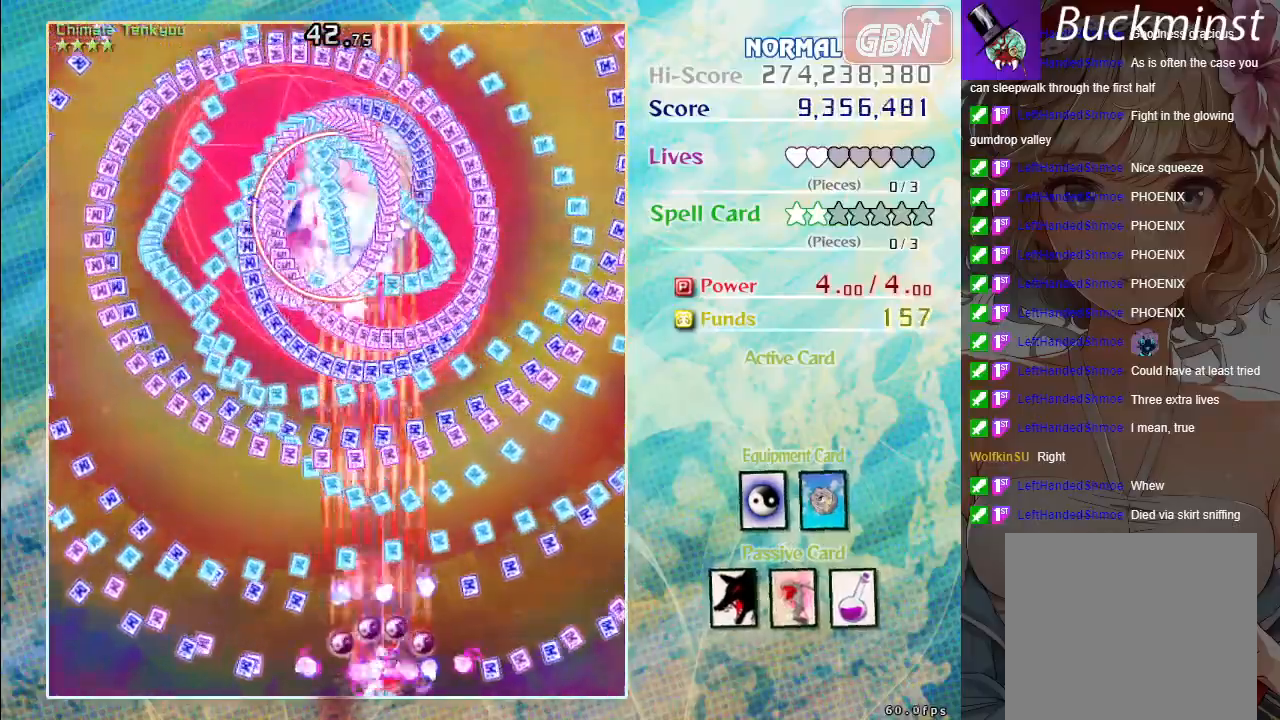
{"buttons": ["A", "X"], "left_stick": "center", "events": [[17, "left_stick", "center"], [83, "R1", "up"], [350, "left_stick", "left"], [483, "left_stick", "center"]]}
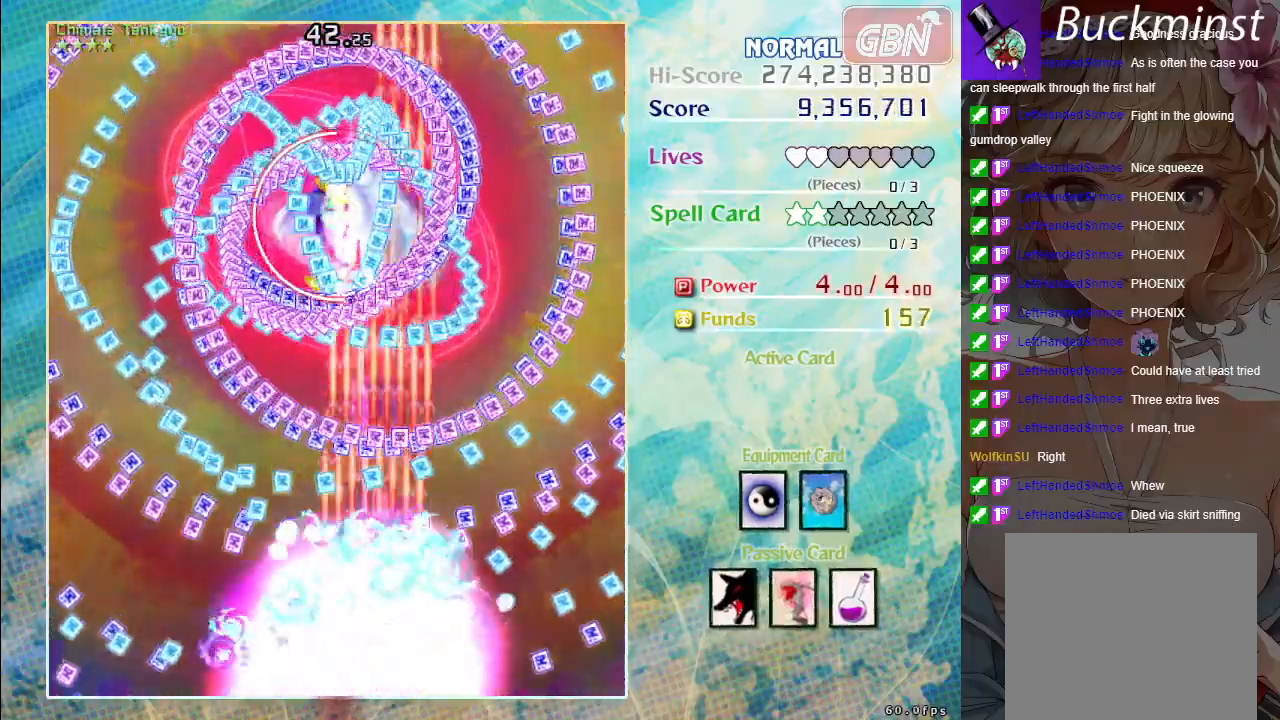
{"buttons": ["A", "X"], "left_stick": "center", "events": [[350, "left_stick", "left"], [433, "left_stick", "center"]]}
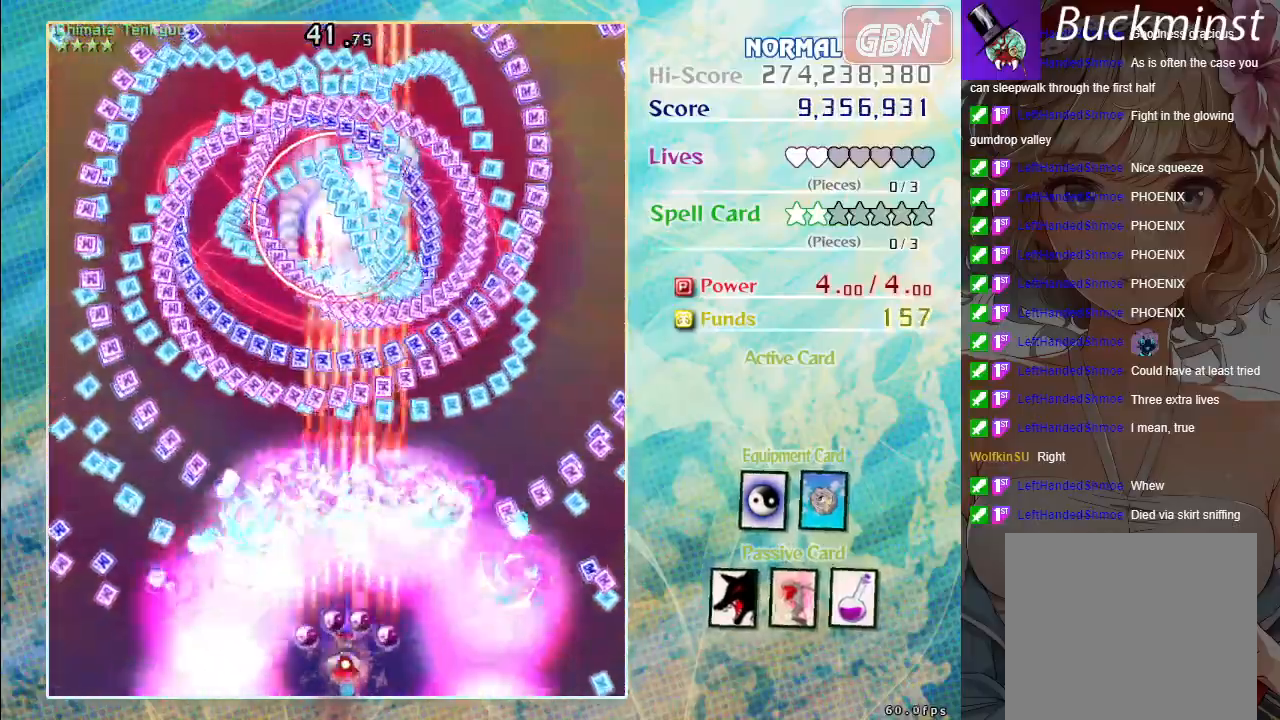
{"buttons": ["A", "X"], "left_stick": "center", "events": []}
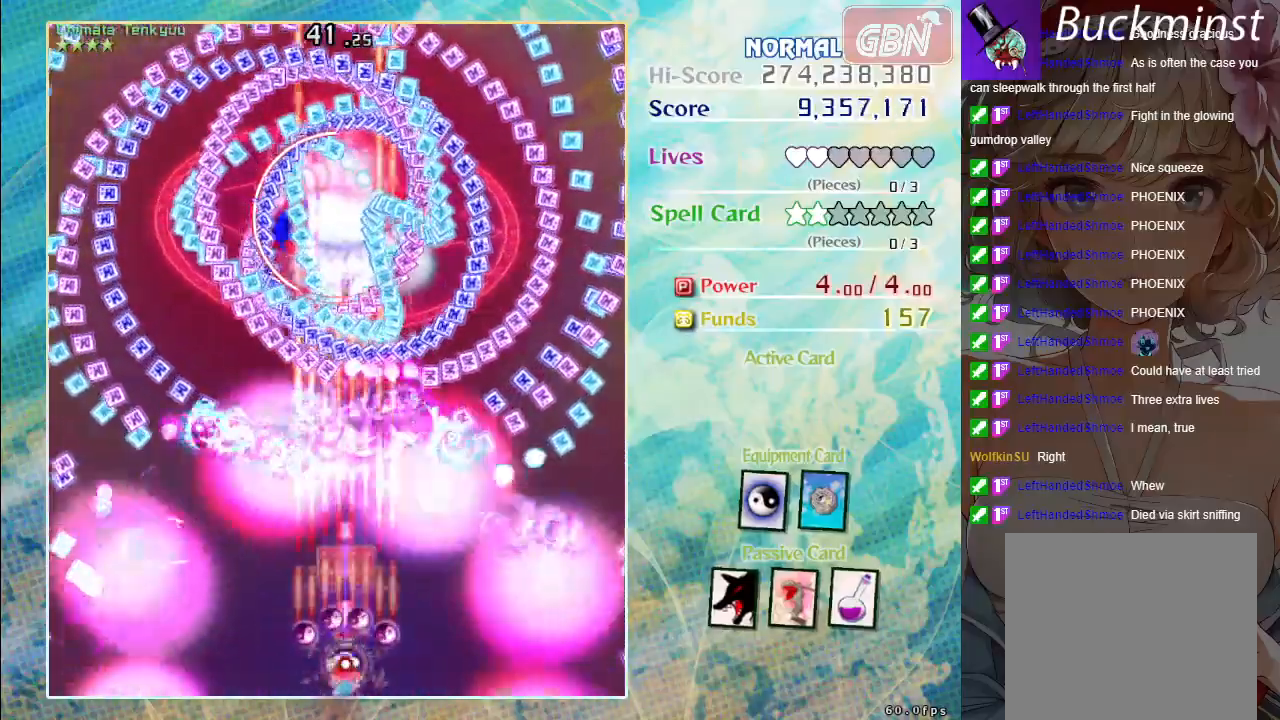
{"buttons": ["A", "X"], "left_stick": "center", "events": []}
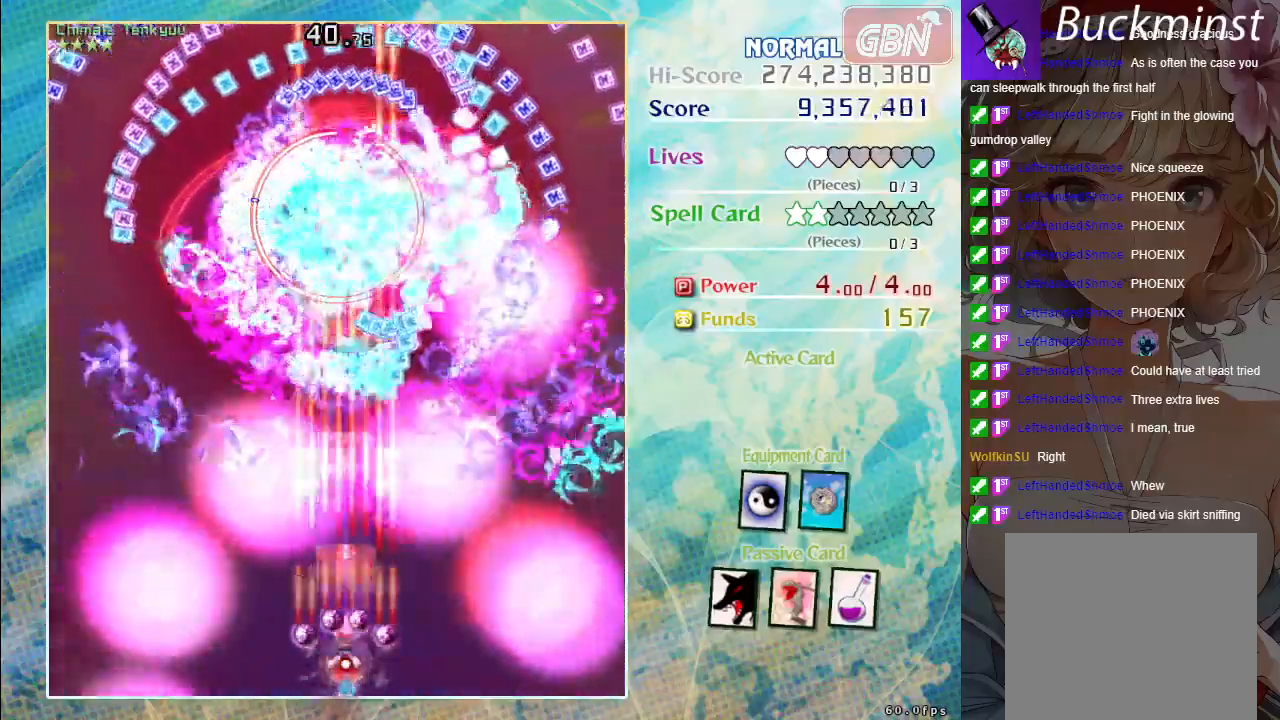
{"buttons": ["A", "X"], "left_stick": "center", "events": []}
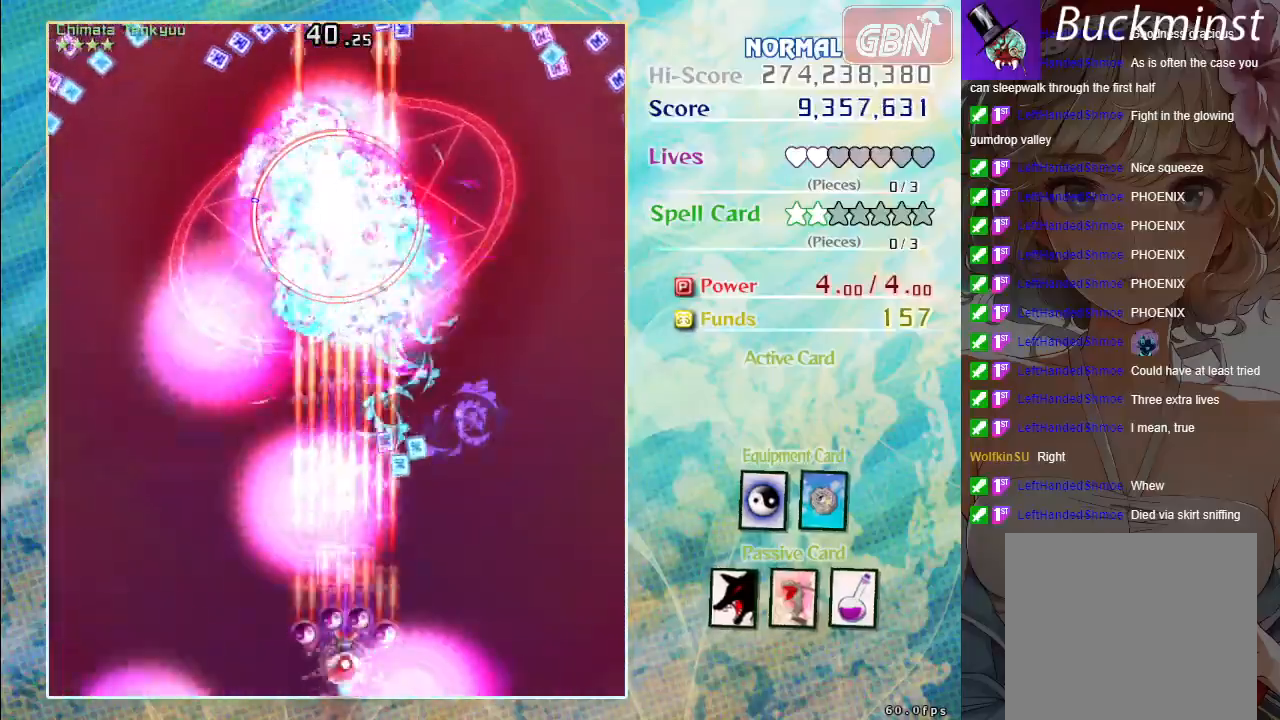
{"buttons": ["A", "X"], "left_stick": "center", "events": []}
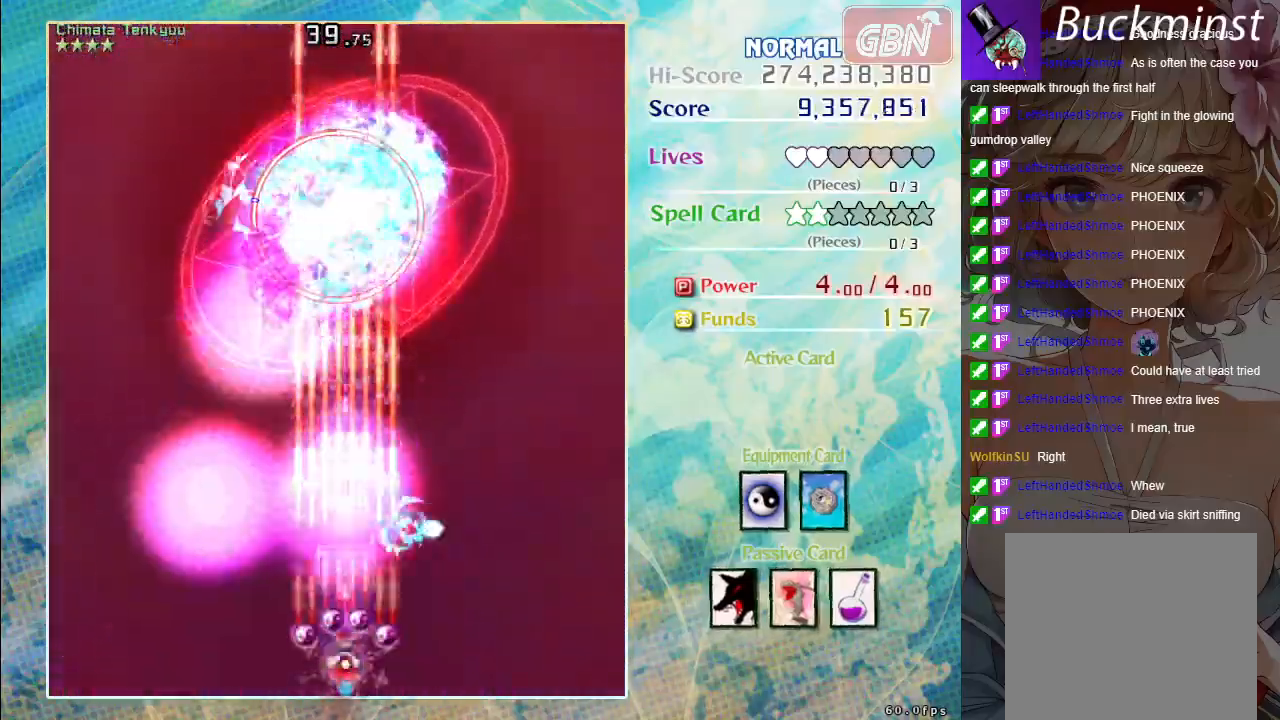
{"buttons": ["A", "X"], "left_stick": "center", "events": []}
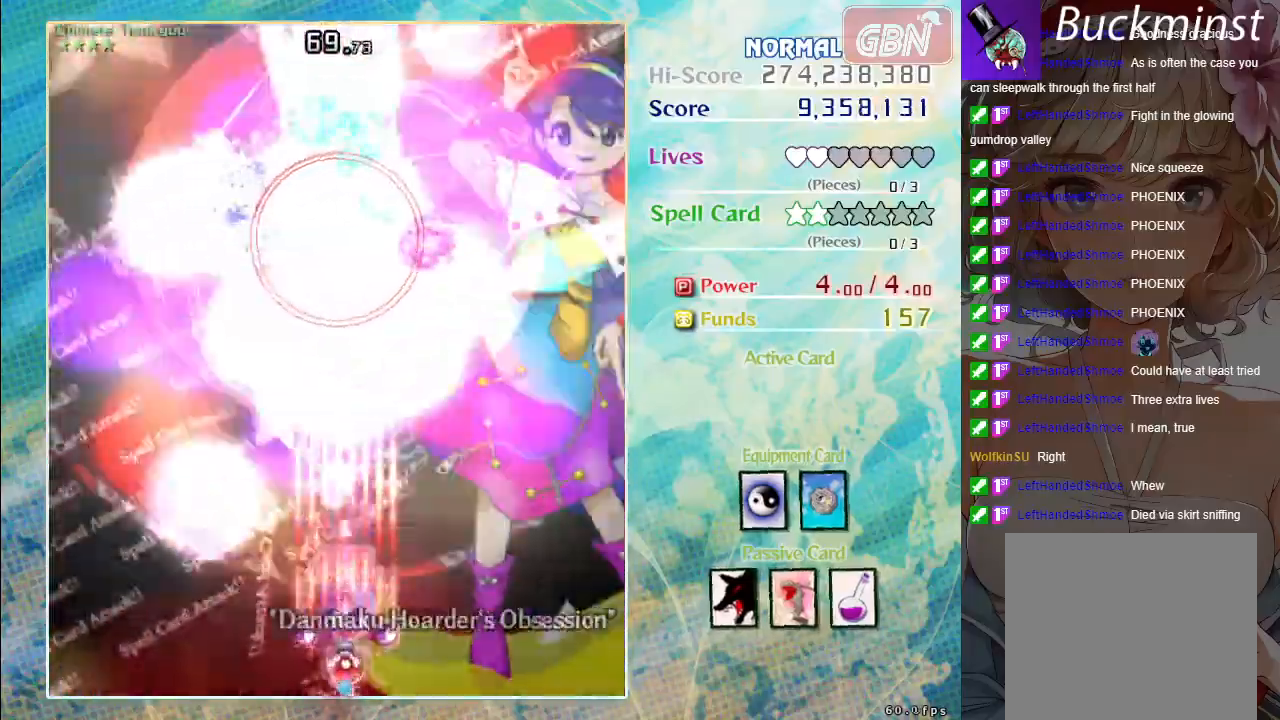
{"buttons": ["A", "X"], "left_stick": "center", "events": []}